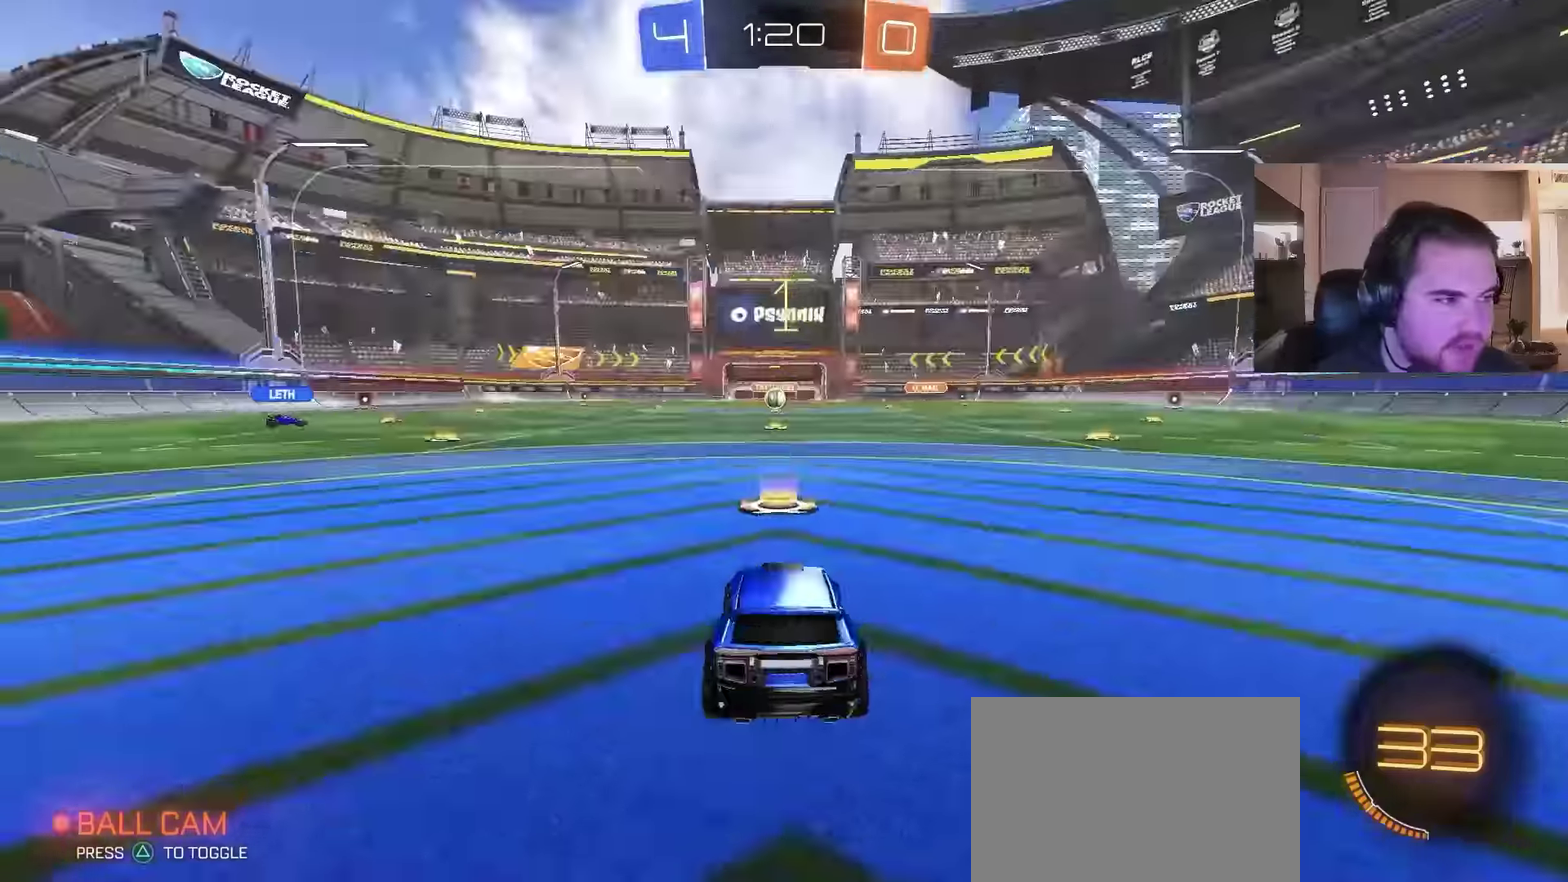
Gameplay with a controller (PlayStation layout); each line is a JSON object with the inputs held at the frame after it. "events" lists button and stick changes between this image and that frame as [ms after this image, input, new state], when the widget could be followed in between. Not read: L1.
{"buttons": ["R2"], "left_stick": "center", "right_stick": "center", "events": [[33, "right_stick", "up"], [200, "right_stick", "center"]]}
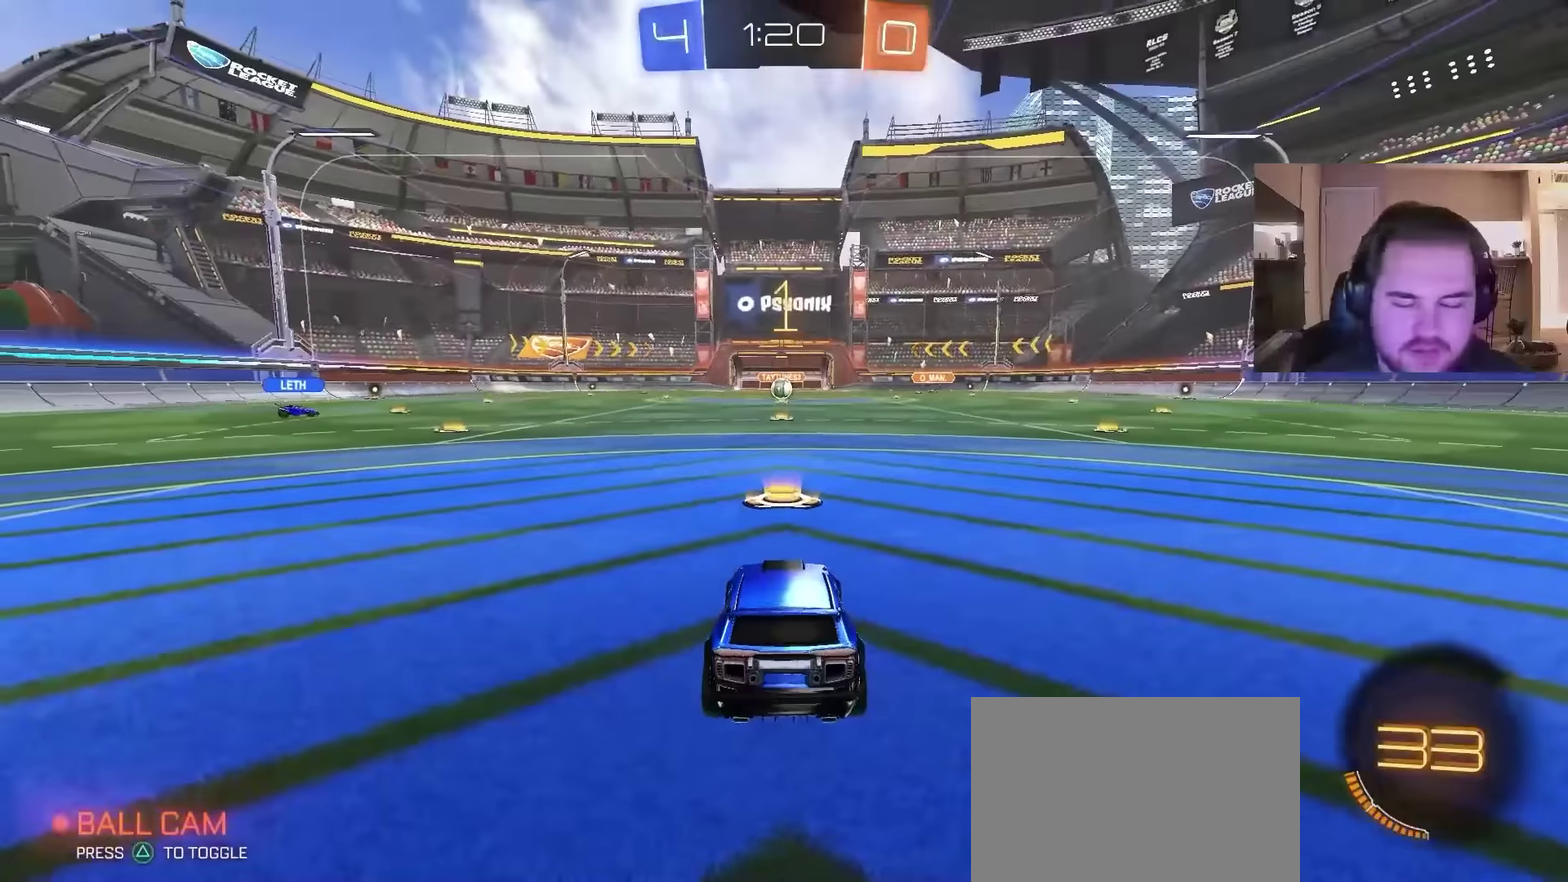
{"buttons": ["R2"], "left_stick": "center", "right_stick": "center", "events": [[134, "right_stick", "down"], [200, "right_stick", "center"]]}
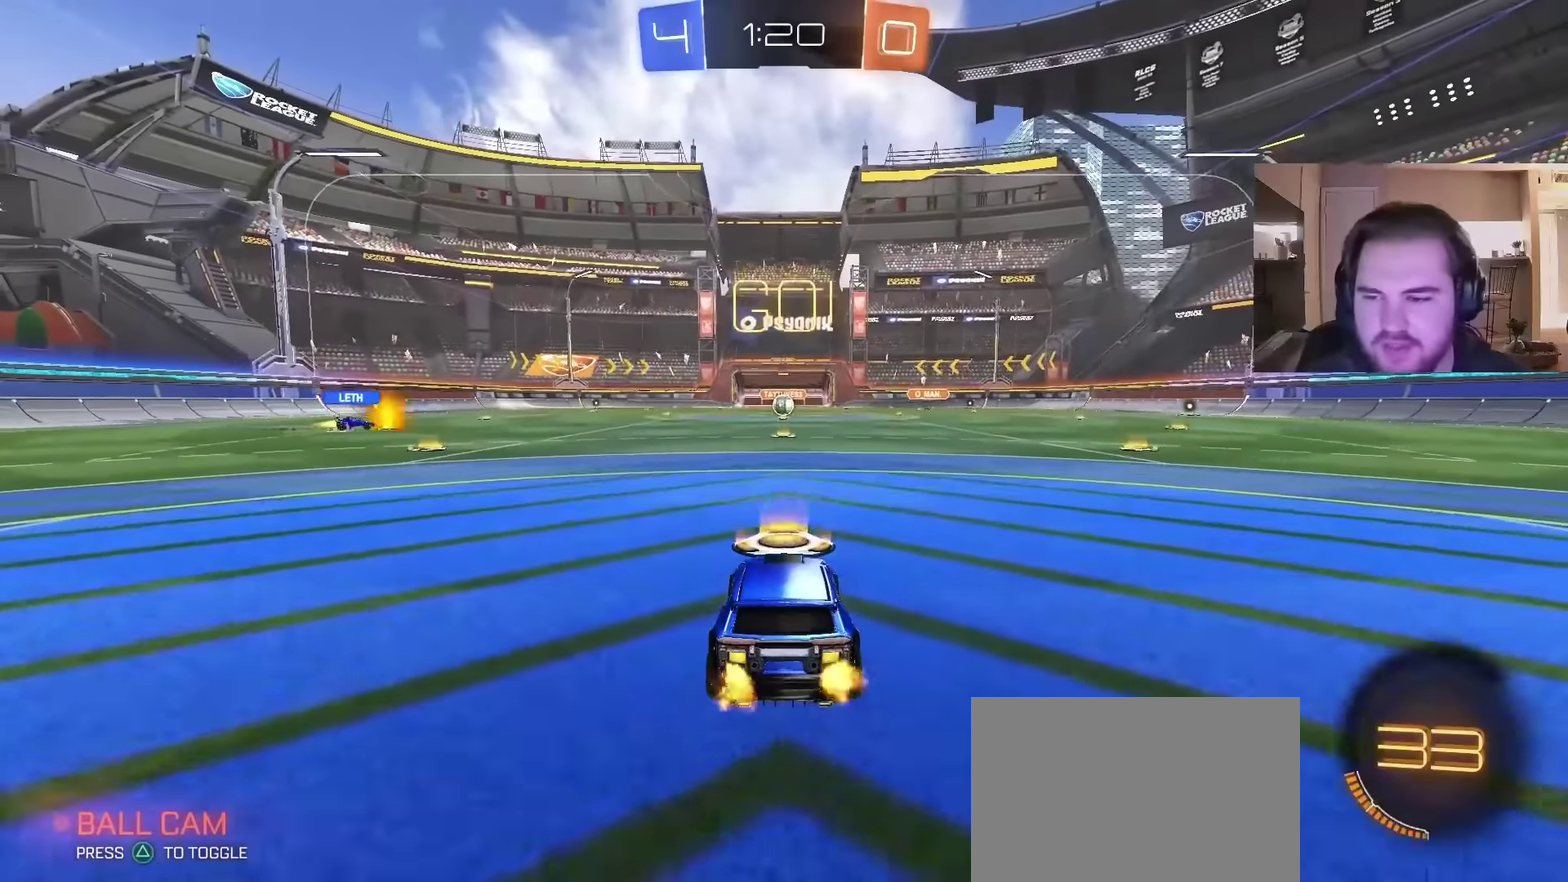
{"buttons": ["CIRCLE", "R2"], "left_stick": "up-left", "right_stick": "center", "events": [[300, "CIRCLE", "down"], [334, "left_stick", "right"], [434, "CROSS", "down"], [434, "left_stick", "up"], [500, "CROSS", "up"], [500, "left_stick", "up-left"]]}
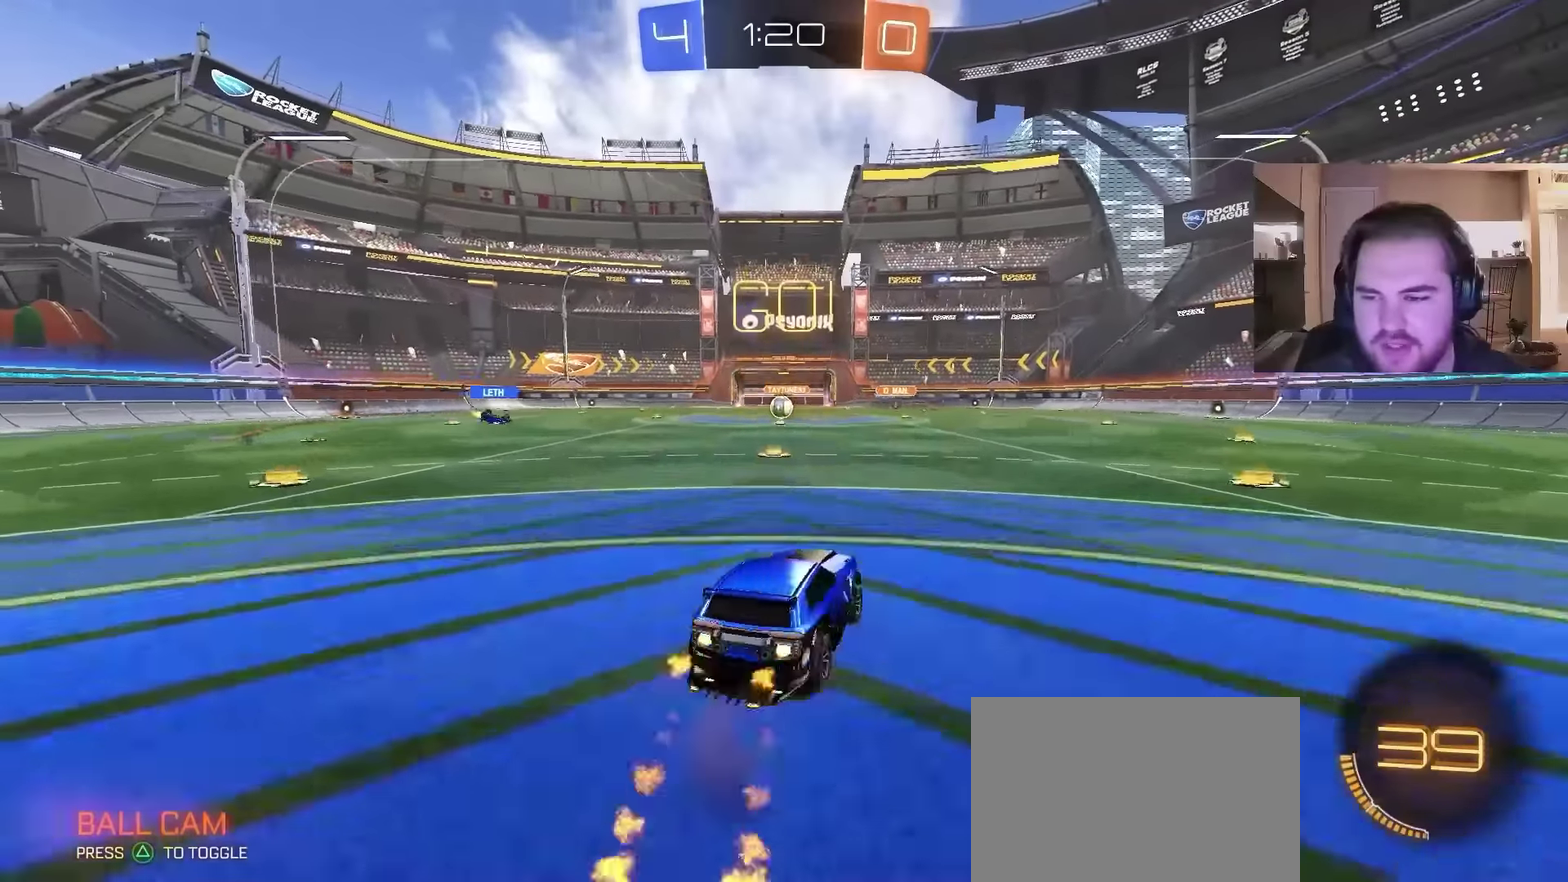
{"buttons": ["R2"], "left_stick": "down-left", "right_stick": "center", "events": [[67, "CROSS", "down"], [100, "TRIANGLE", "down"], [100, "left_stick", "down"], [200, "CROSS", "up"], [200, "TRIANGLE", "up"], [300, "TRIANGLE", "down"], [334, "CIRCLE", "up"], [400, "TRIANGLE", "up"], [467, "left_stick", "down-left"]]}
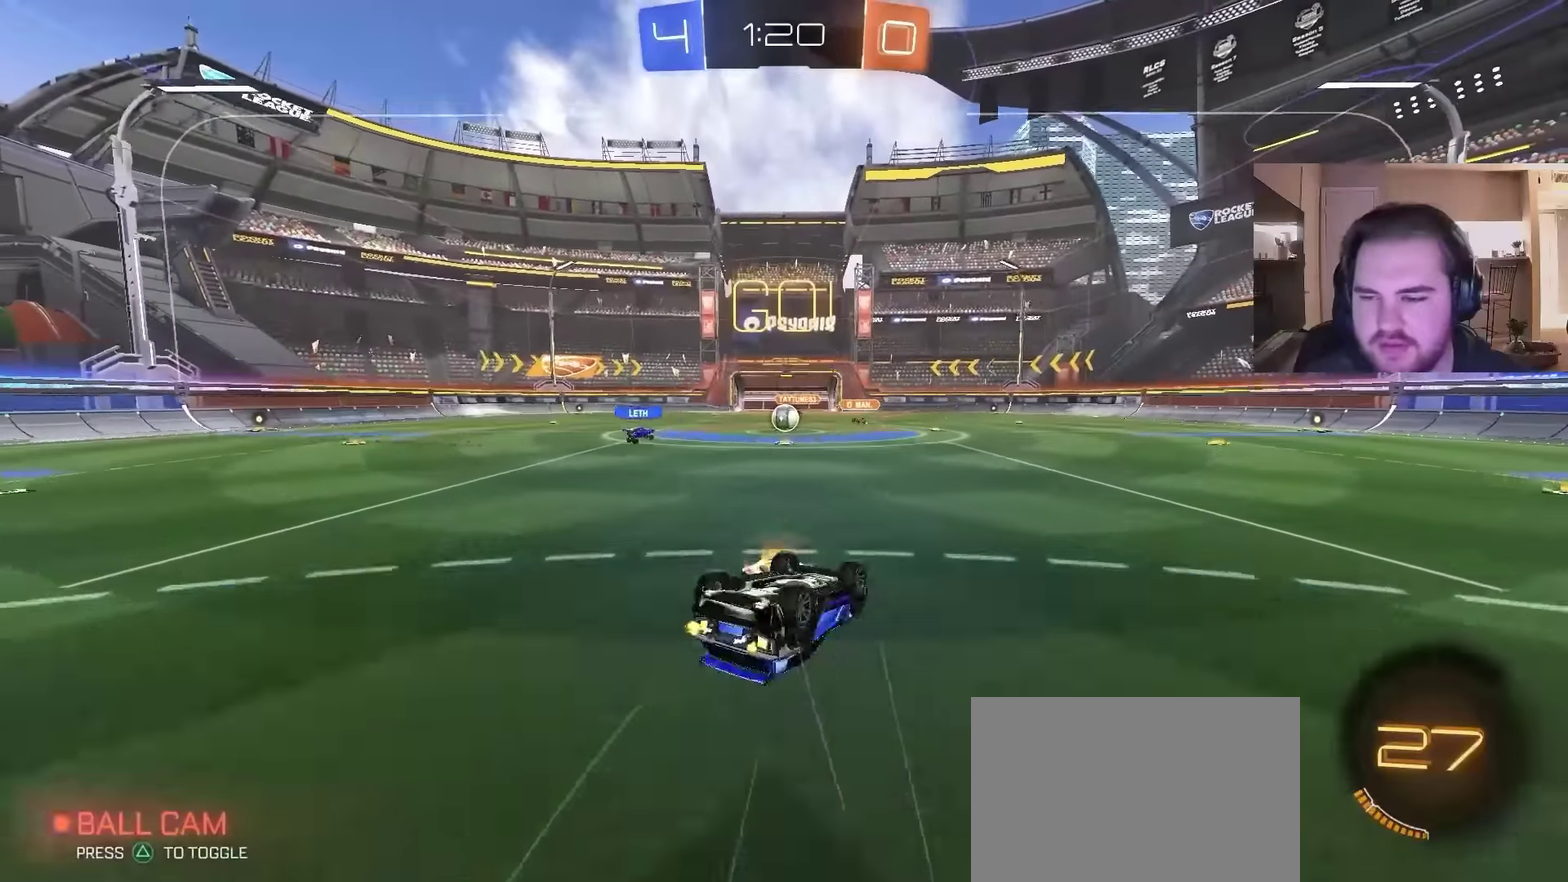
{"buttons": ["R2"], "left_stick": "center", "right_stick": "center", "events": [[434, "left_stick", "center"]]}
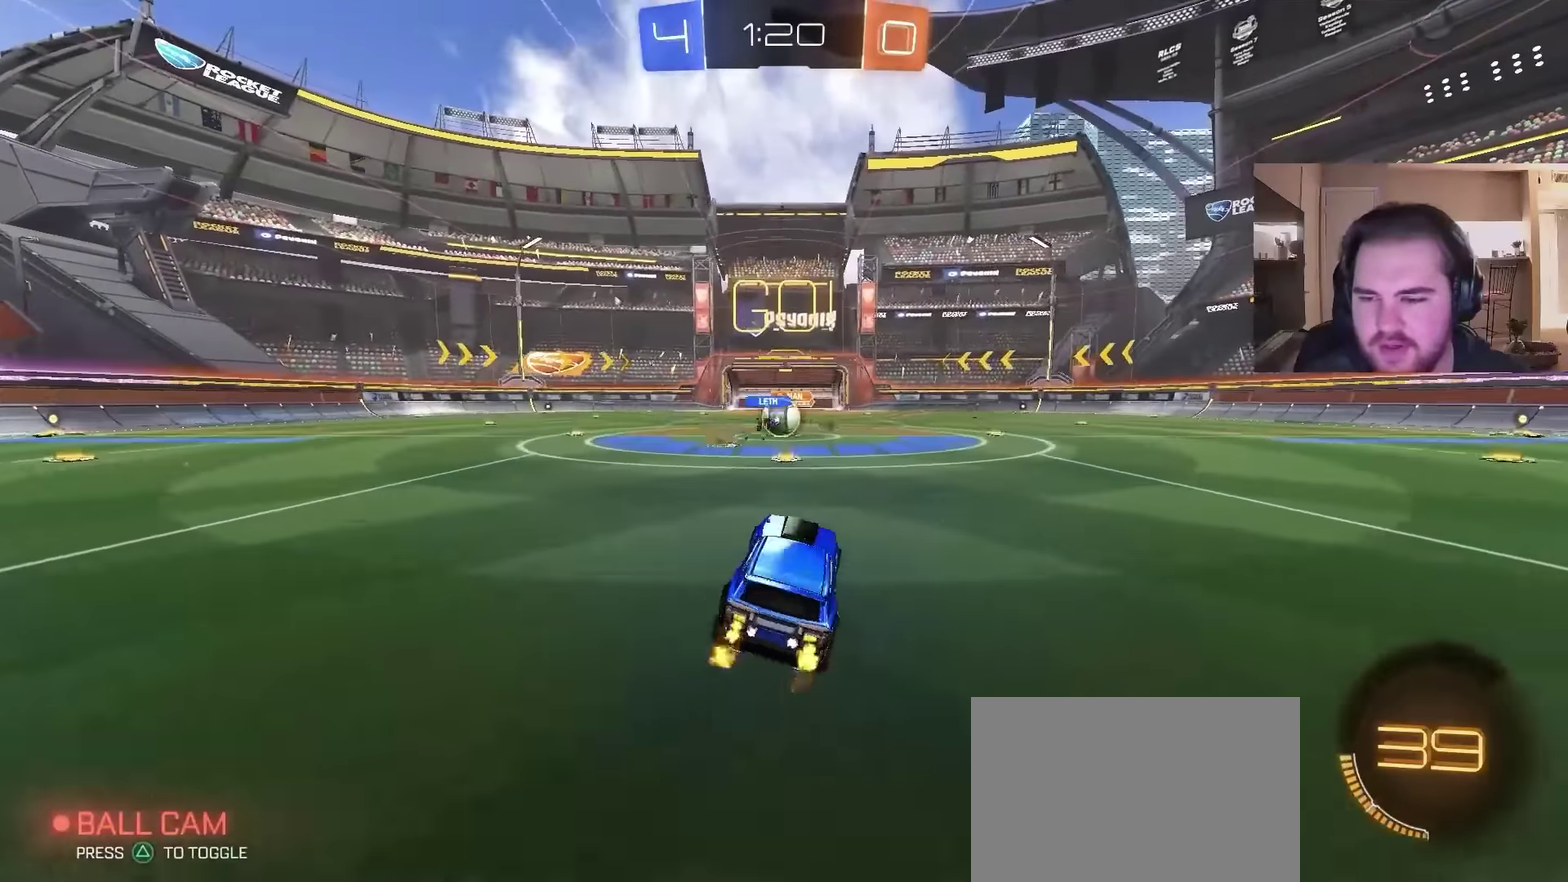
{"buttons": ["CIRCLE", "R2"], "left_stick": "up", "right_stick": "center", "events": [[234, "CIRCLE", "down"], [334, "left_stick", "right"], [467, "left_stick", "up"]]}
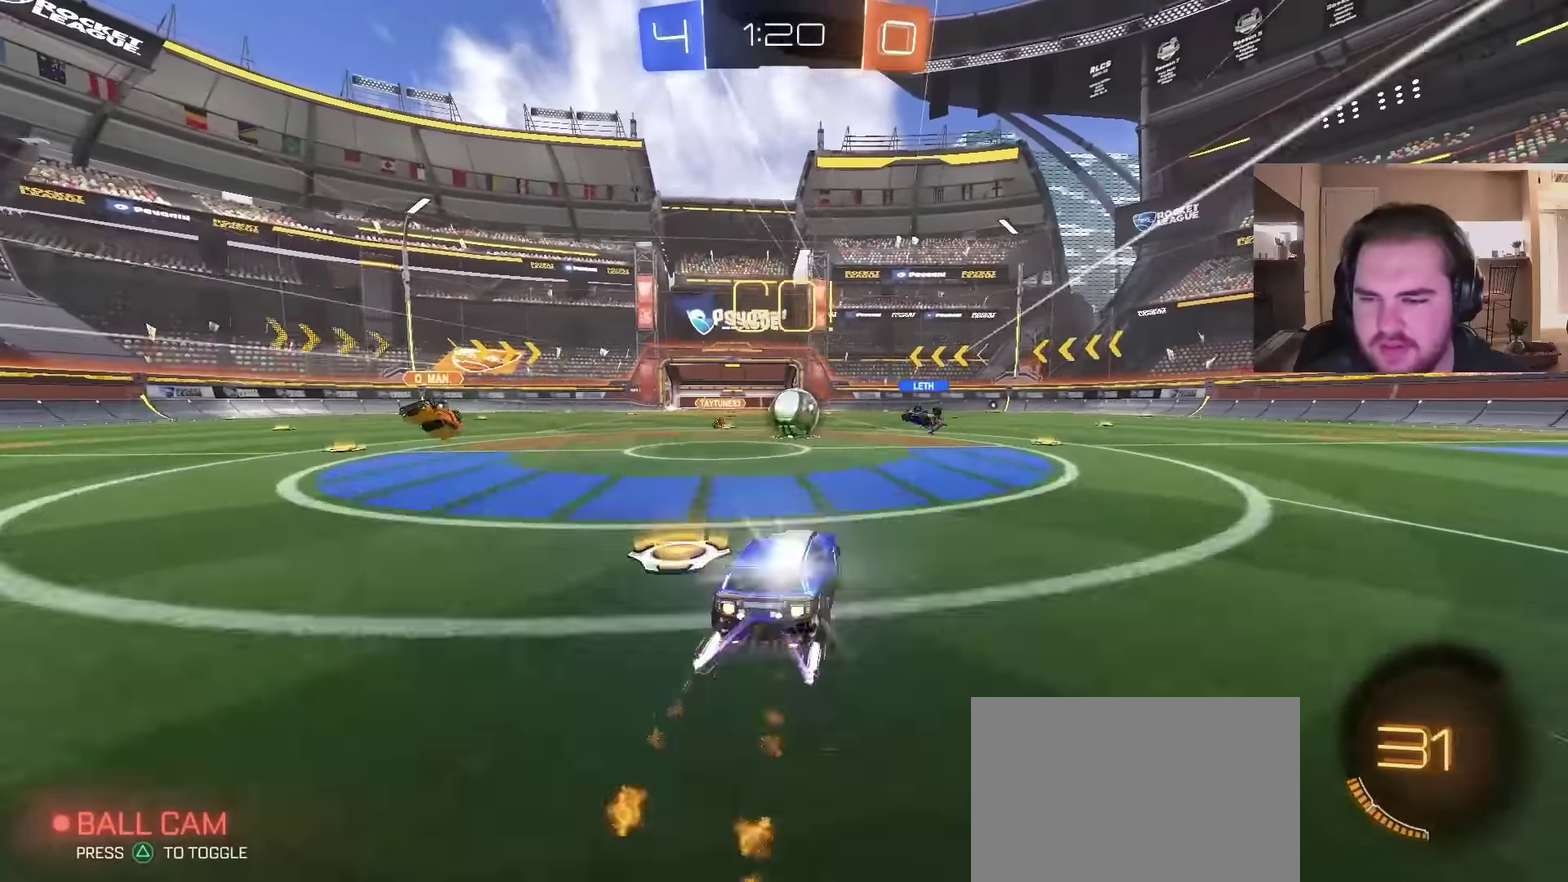
{"buttons": ["R2"], "left_stick": "center", "right_stick": "center", "events": [[34, "left_stick", "center"], [300, "CIRCLE", "up"]]}